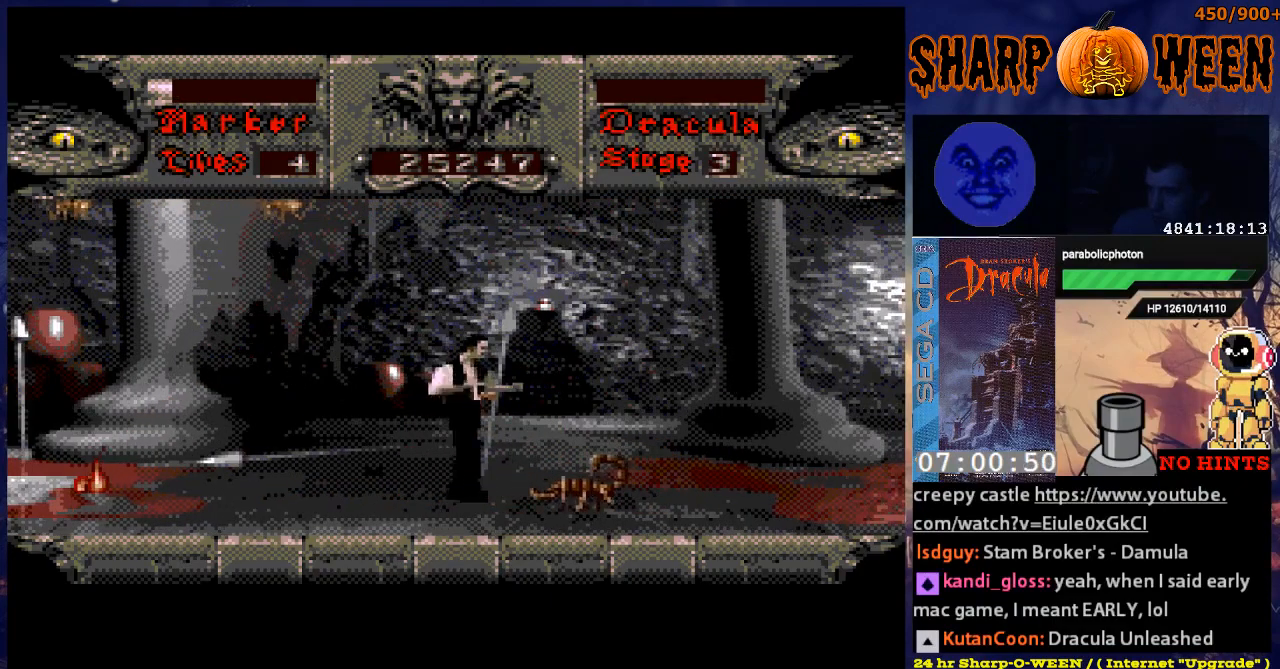
Gameplay with a controller (Xbox layout); each line is a JSON object with the inputs held at the frame after it. "events" lists button and stick changes between this image and that frame as [ms after this image, input, new state], when the widget could be followed in between. Not read: L1 L2 L3 R1 R2 R3.
{"buttons": [], "events": [[33, "C", "down"], [84, "C", "up"], [134, "C", "down"], [234, "C", "up"], [284, "DPAD_RIGHT", "up"]]}
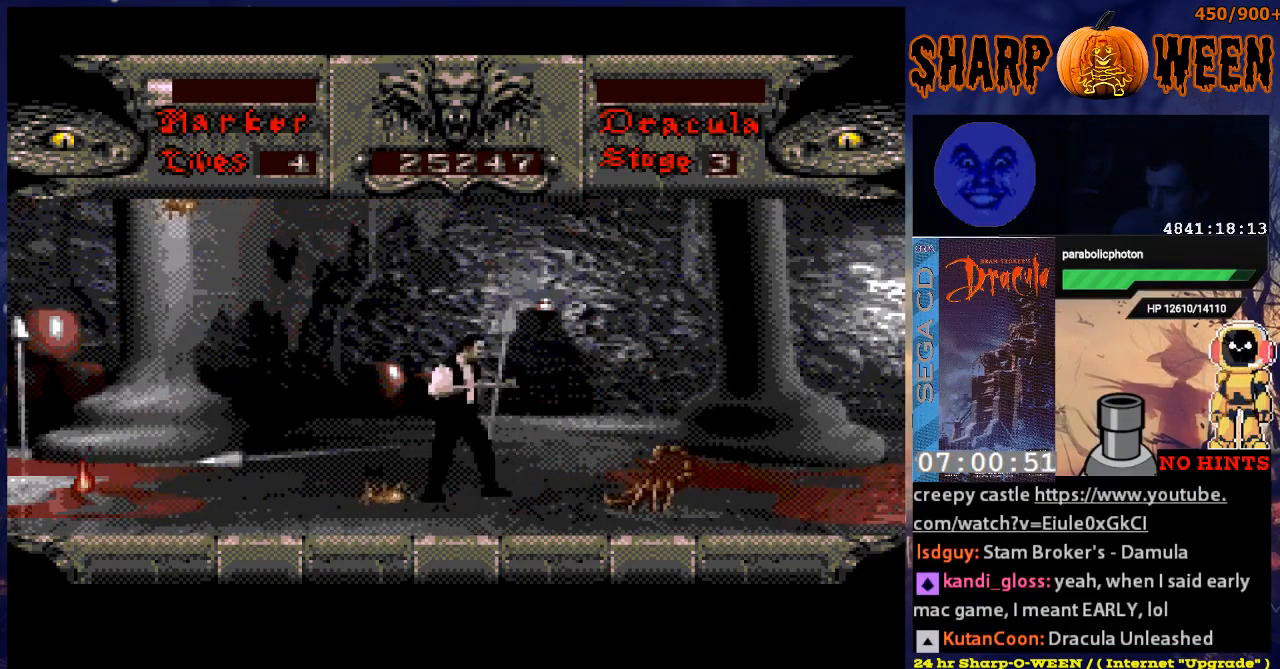
{"buttons": ["DPAD_DOWN"], "events": [[33, "DPAD_RIGHT", "down"], [83, "DPAD_RIGHT", "up"], [284, "DPAD_DOWN", "down"]]}
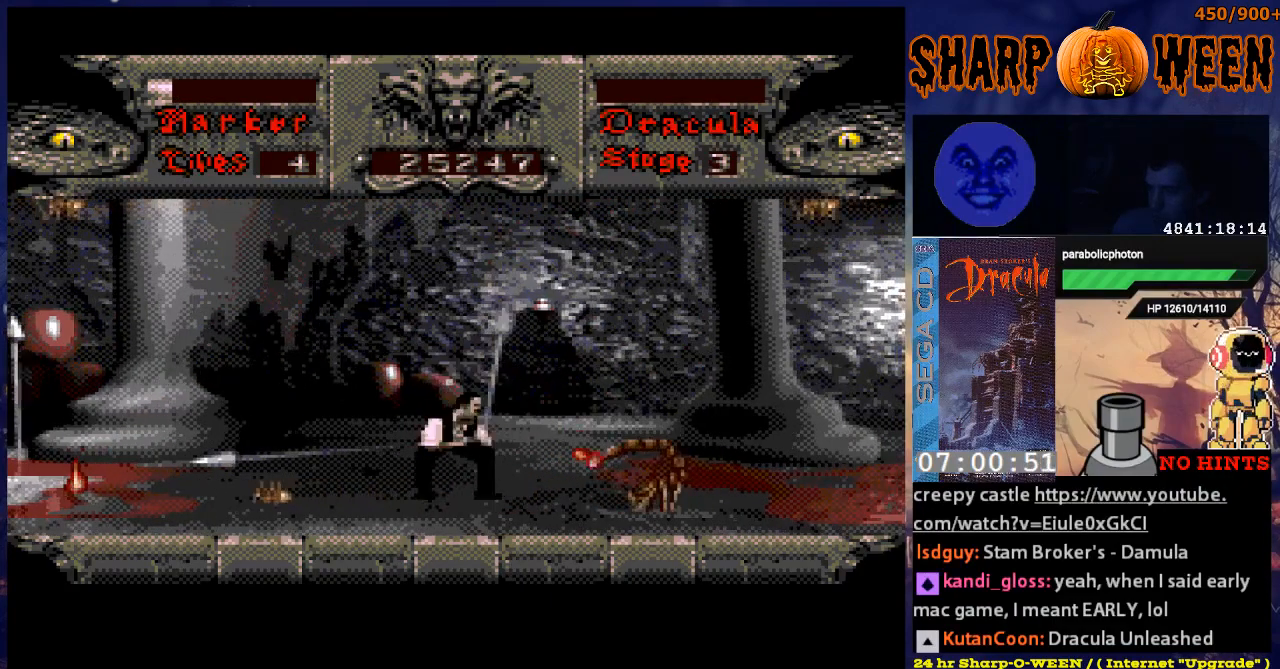
{"buttons": [], "events": [[435, "DPAD_DOWN", "up"]]}
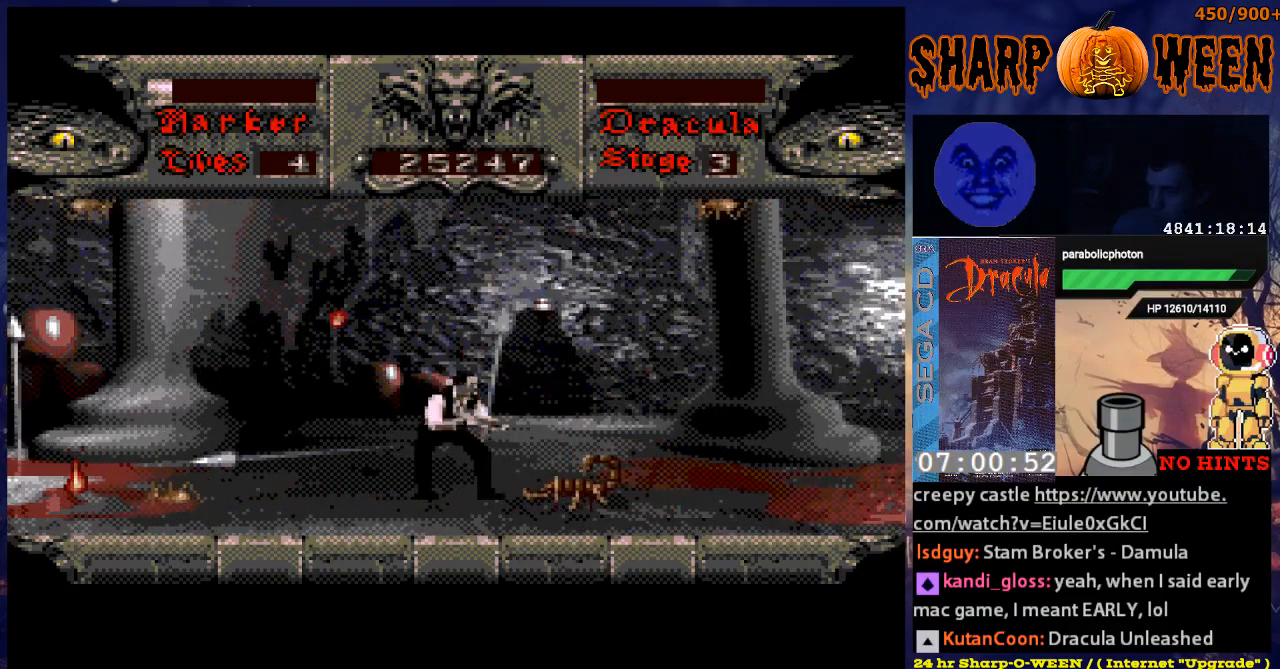
{"buttons": ["DPAD_UP", "DPAD_RIGHT"], "events": [[100, "C", "down"], [351, "C", "up"], [452, "DPAD_RIGHT", "down"], [502, "DPAD_UP", "down"]]}
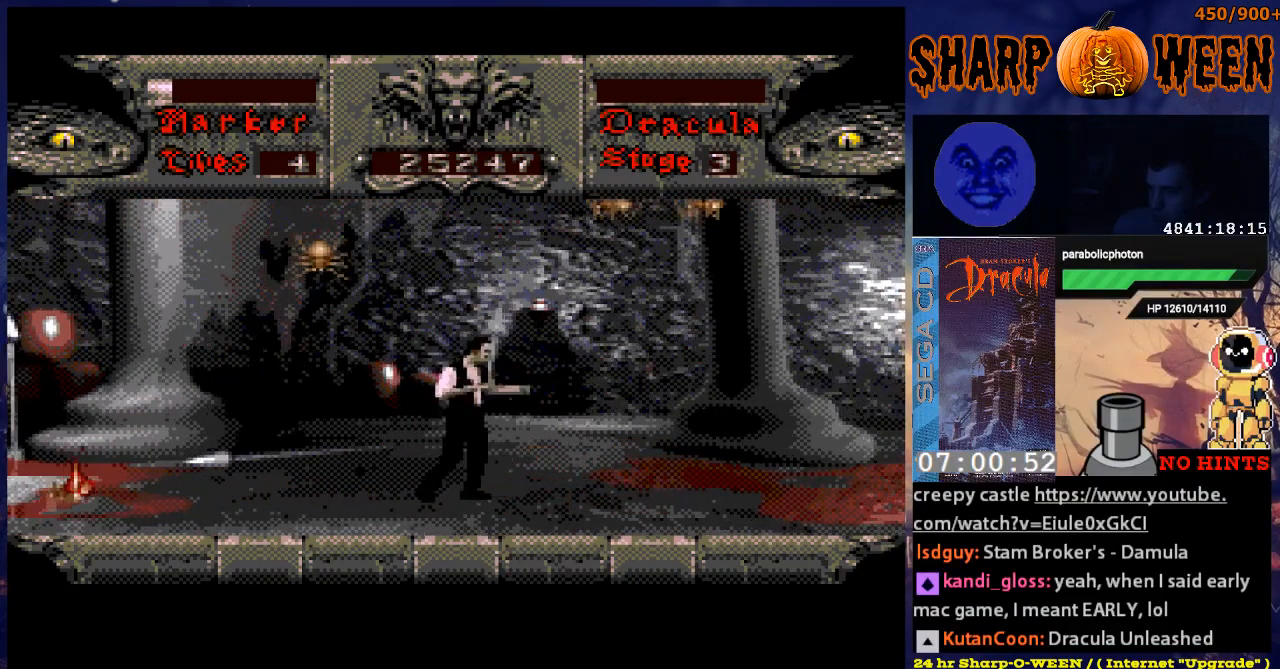
{"buttons": ["C", "DPAD_UP"], "events": [[50, "DPAD_RIGHT", "up"], [150, "C", "down"], [251, "C", "up"], [301, "C", "down"], [401, "C", "up"], [451, "C", "down"]]}
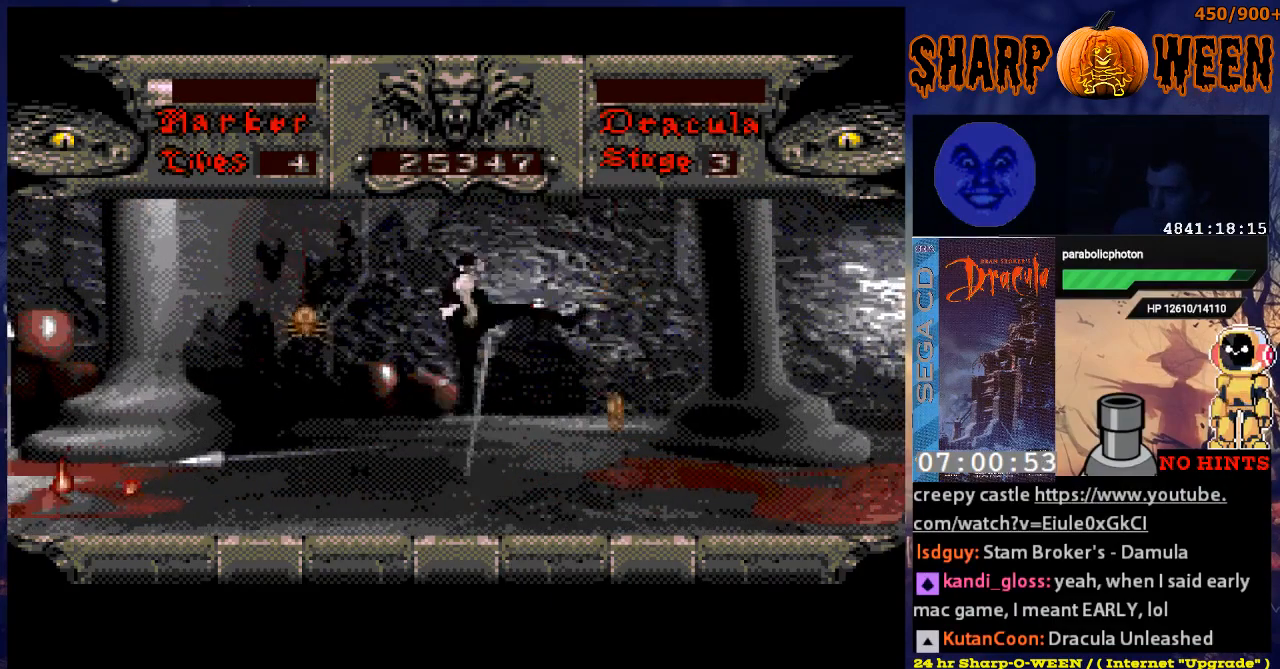
{"buttons": ["DPAD_RIGHT"], "events": [[67, "C", "up"], [100, "DPAD_UP", "up"], [351, "DPAD_RIGHT", "down"]]}
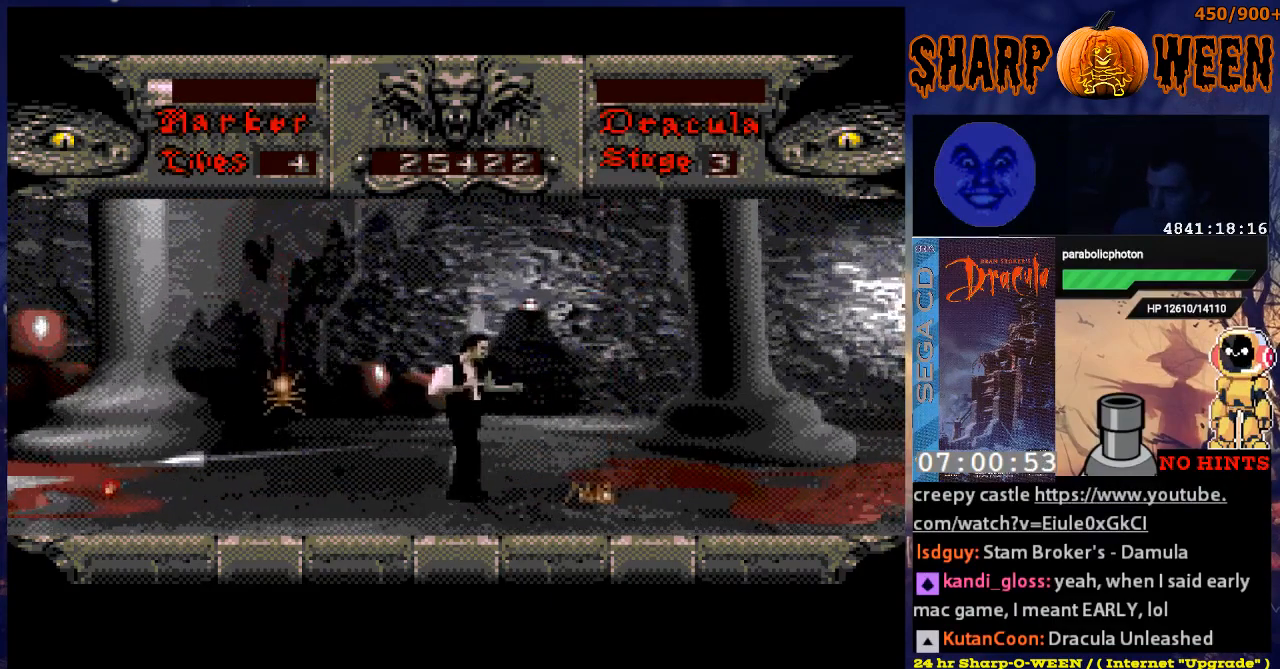
{"buttons": [], "events": [[50, "DPAD_RIGHT", "up"], [234, "C", "down"], [334, "C", "up"], [384, "C", "down"], [435, "C", "up"]]}
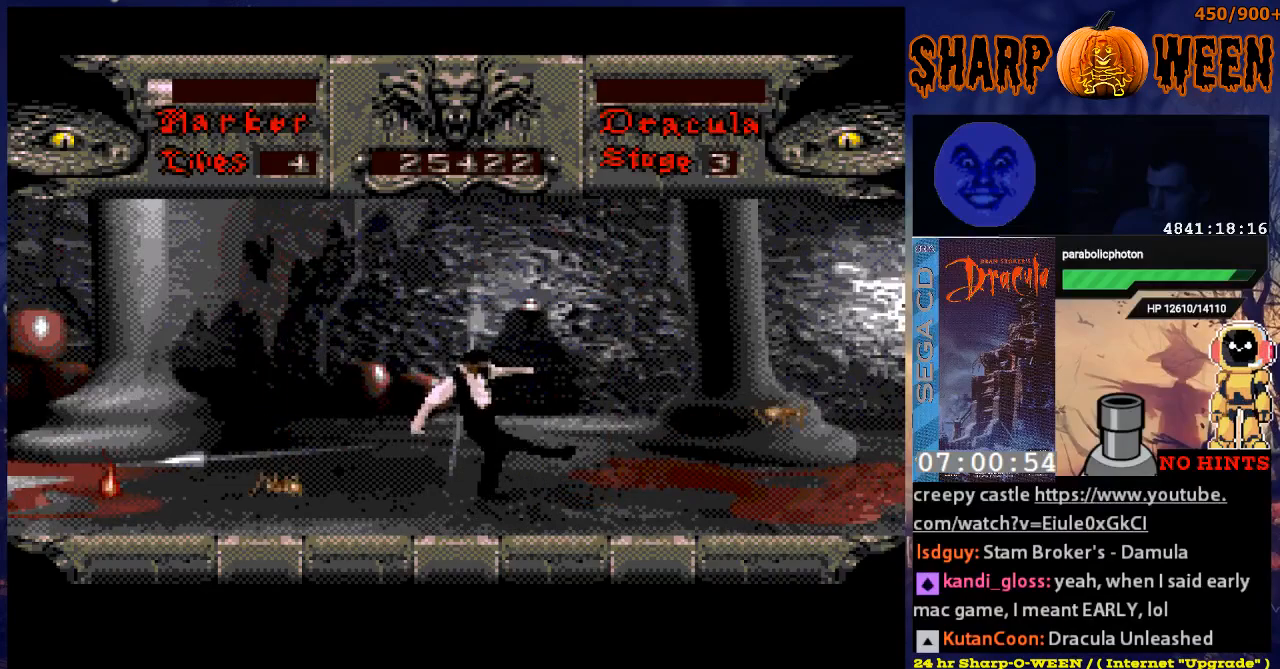
{"buttons": ["DPAD_LEFT"], "events": [[235, "DPAD_LEFT", "down"]]}
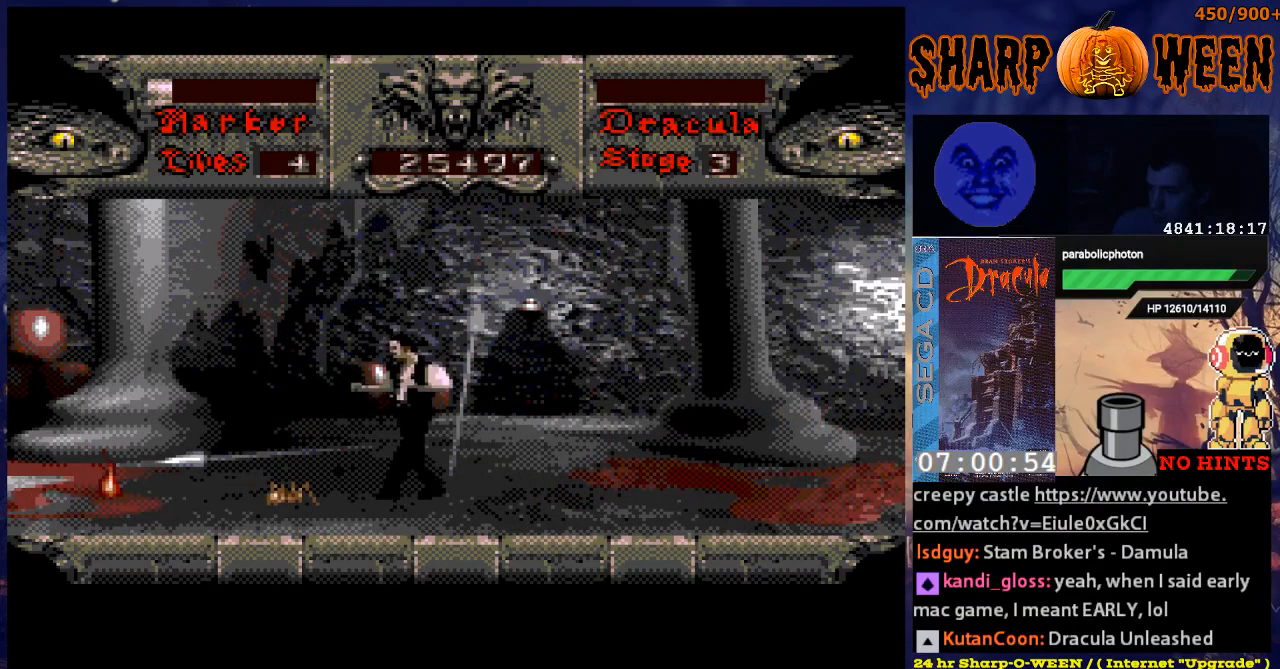
{"buttons": [], "events": [[84, "DPAD_LEFT", "up"], [134, "C", "down"], [235, "C", "up"], [285, "C", "down"], [385, "C", "up"]]}
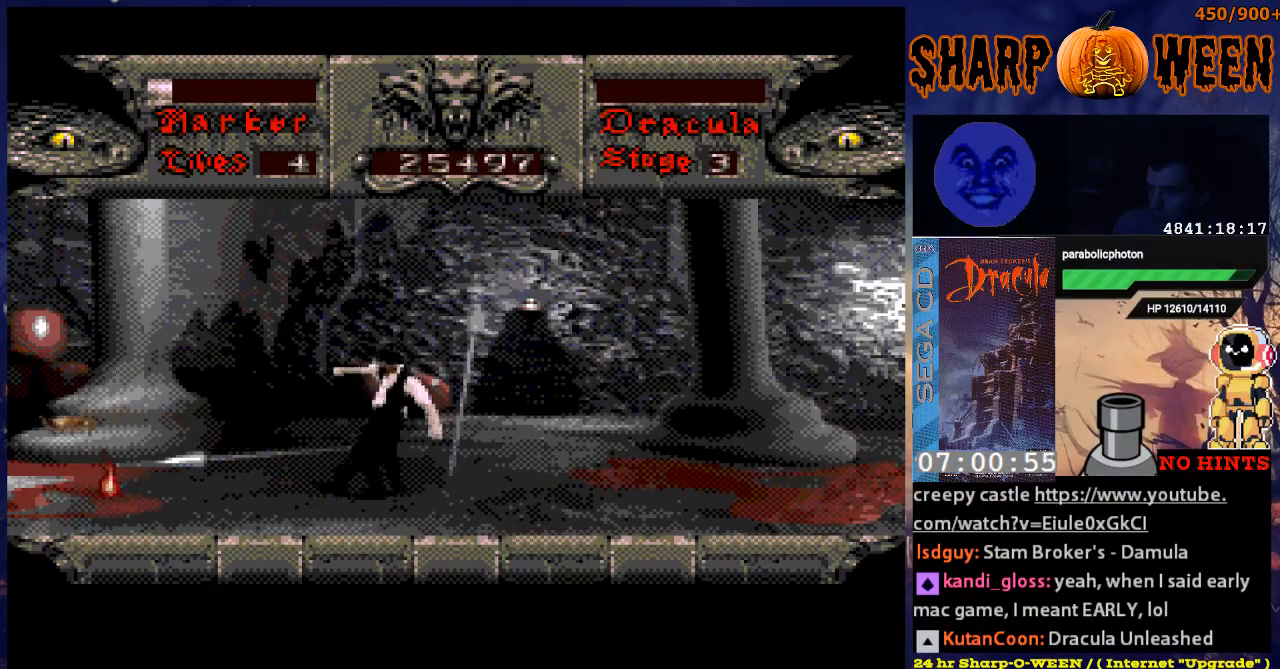
{"buttons": ["DPAD_RIGHT"], "events": [[34, "DPAD_RIGHT", "down"]]}
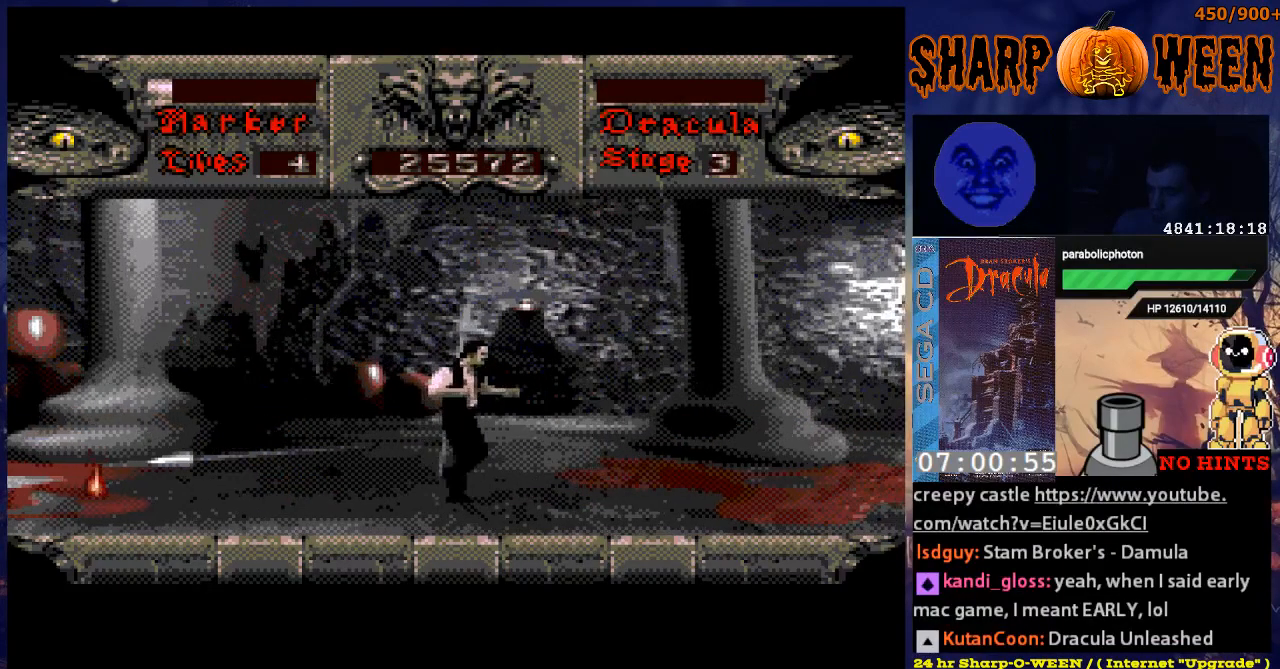
{"buttons": ["DPAD_RIGHT"], "events": []}
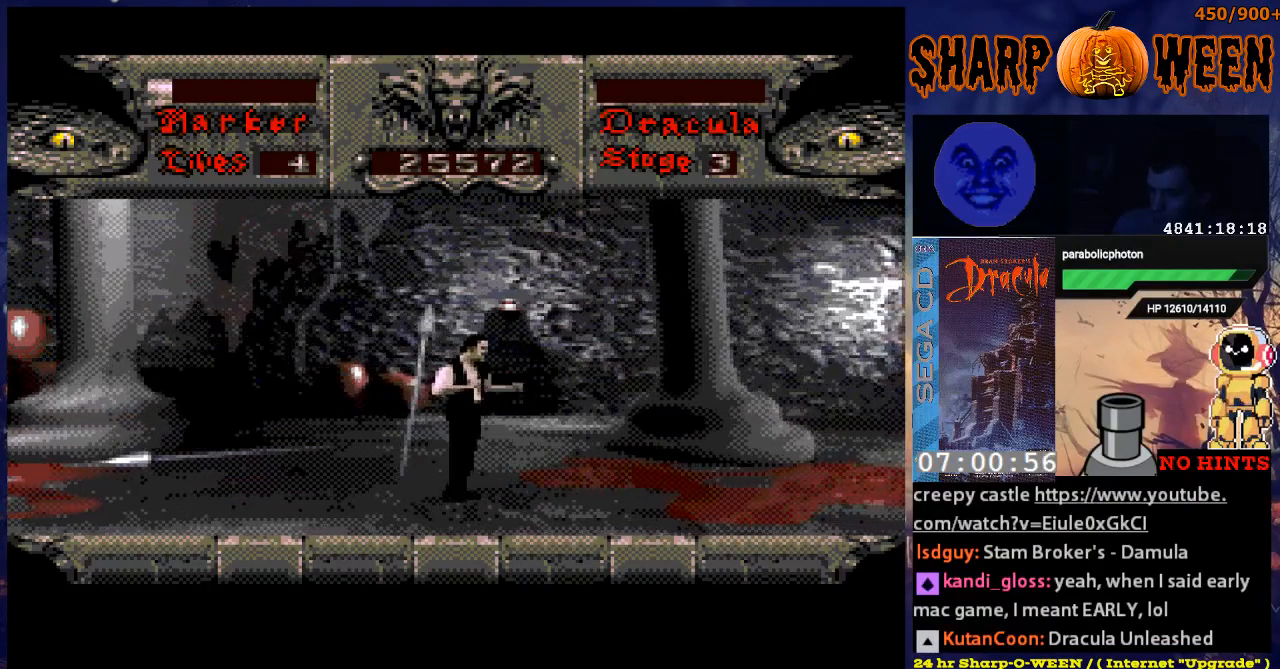
{"buttons": ["DPAD_RIGHT"], "events": []}
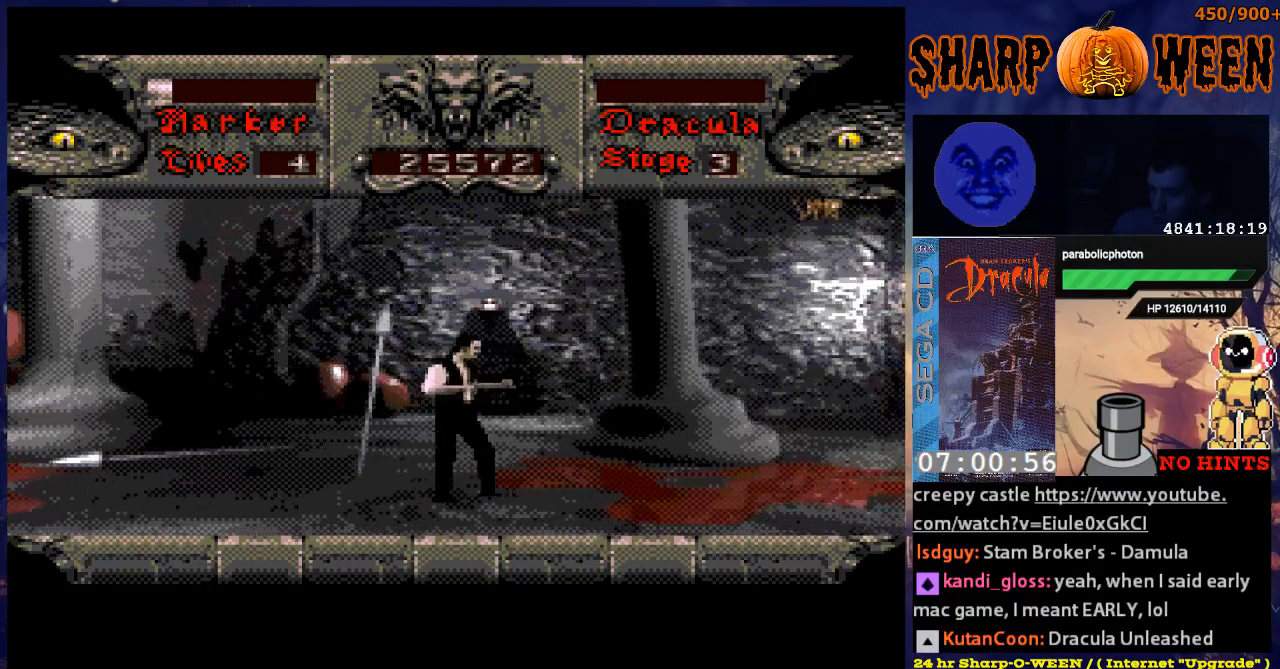
{"buttons": [], "events": [[151, "DPAD_RIGHT", "up"]]}
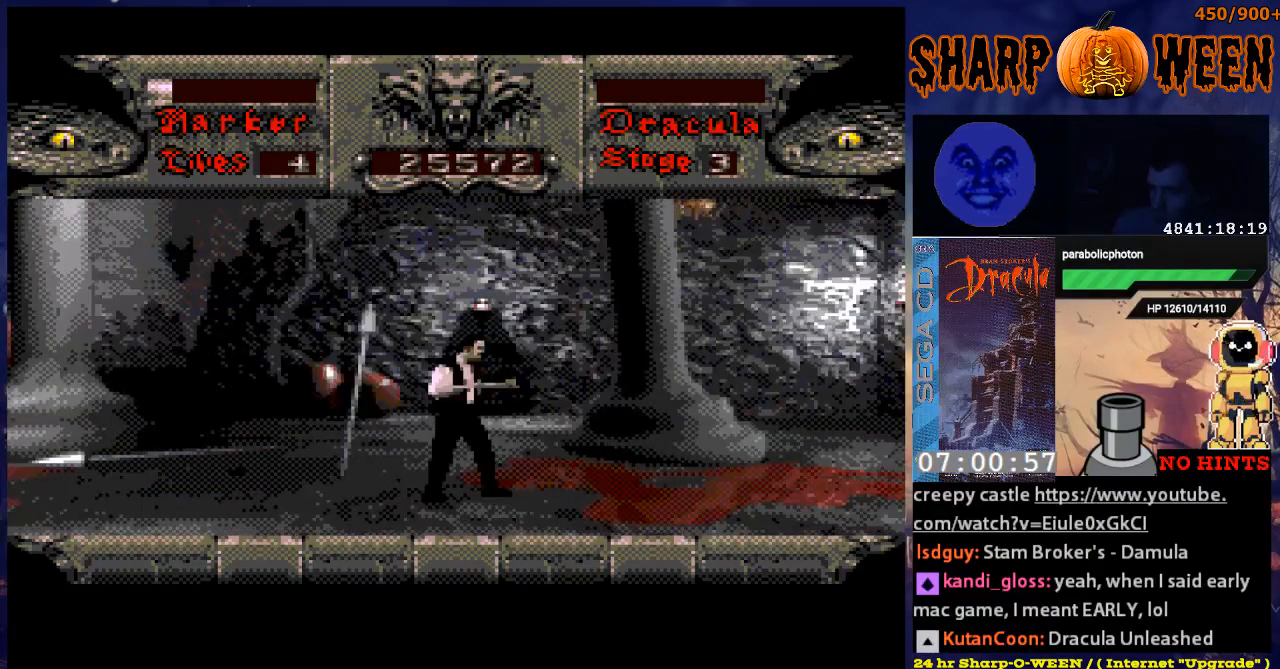
{"buttons": ["C", "DPAD_UP"], "events": [[100, "DPAD_RIGHT", "down"], [151, "DPAD_UP", "down"], [251, "DPAD_RIGHT", "up"], [351, "C", "down"]]}
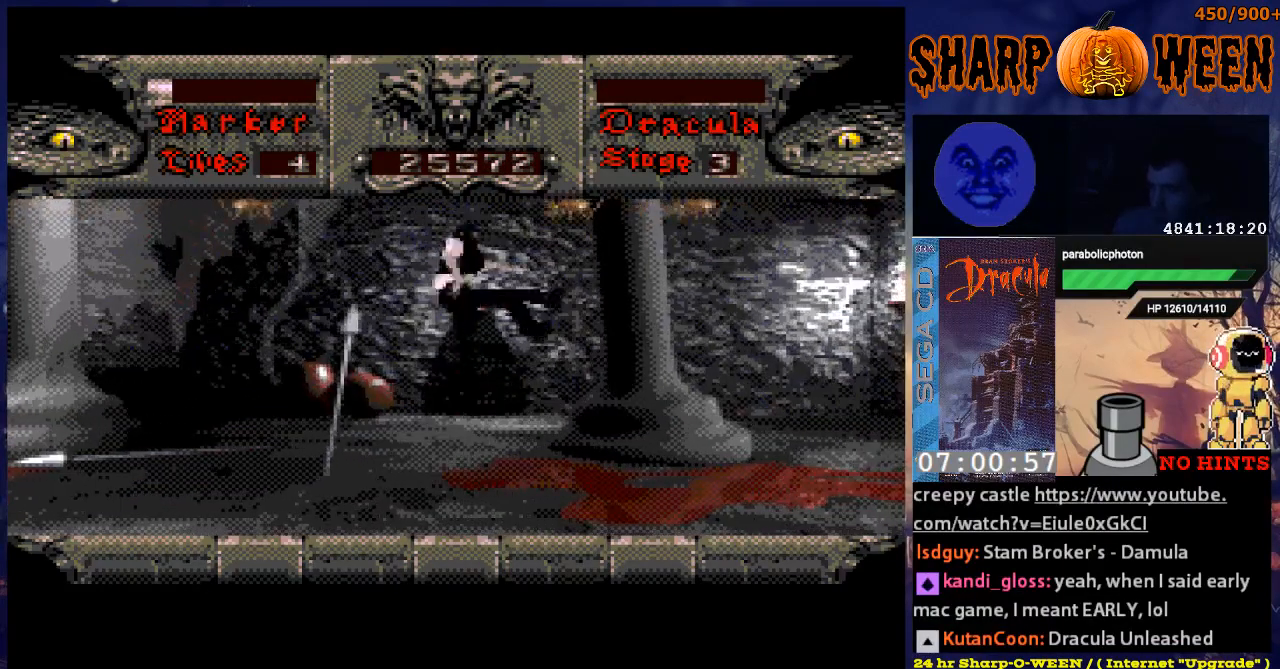
{"buttons": ["DPAD_UP"], "events": [[150, "DPAD_UP", "up"], [301, "DPAD_RIGHT", "down"], [335, "C", "up"], [401, "DPAD_RIGHT", "up"], [401, "DPAD_UP", "down"]]}
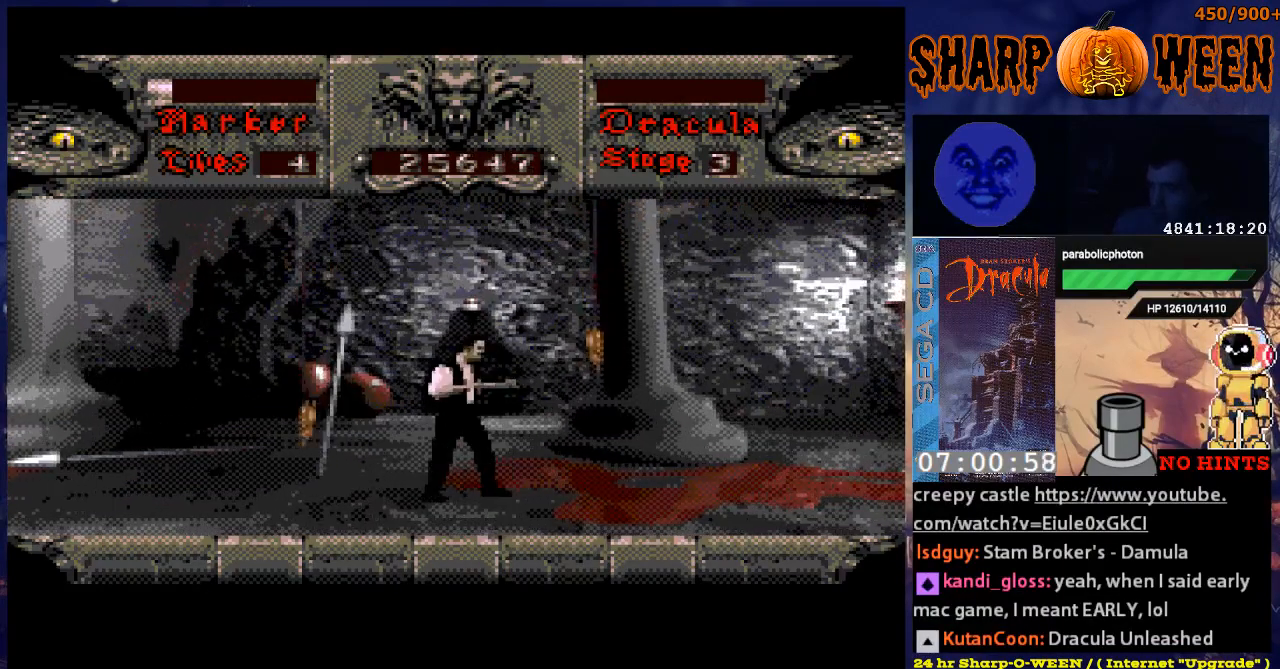
{"buttons": ["DPAD_RIGHT"], "events": [[50, "C", "down"], [100, "C", "up"], [184, "DPAD_UP", "up"], [251, "DPAD_RIGHT", "down"]]}
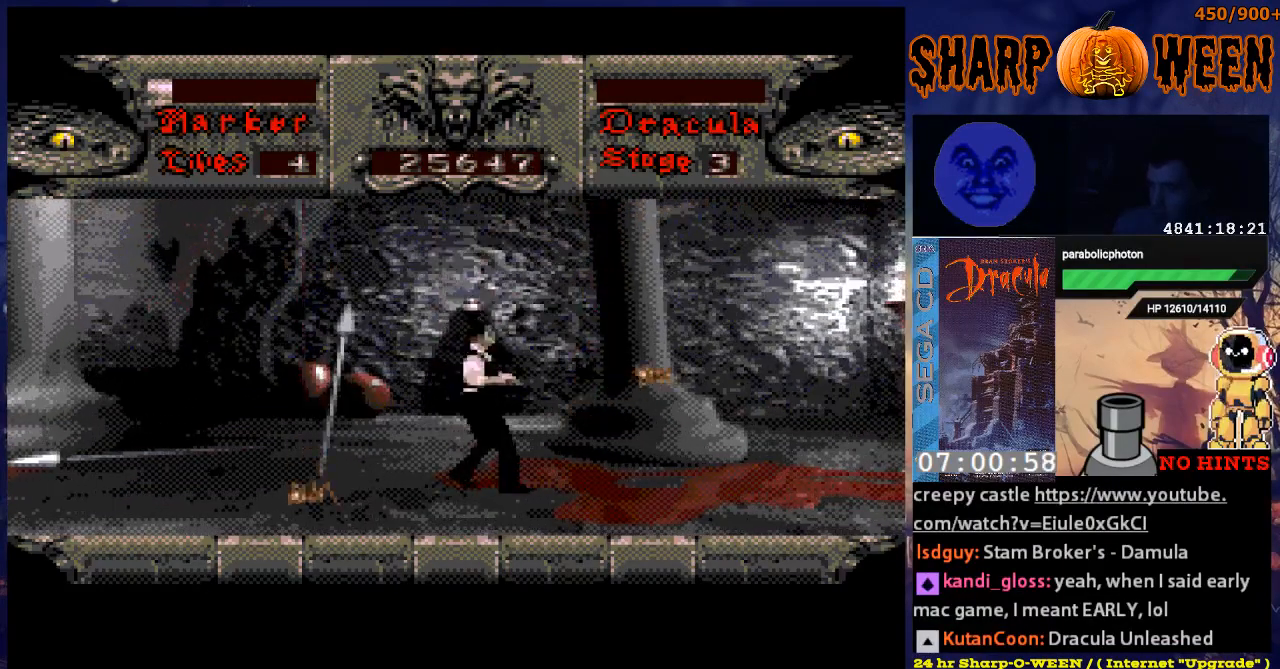
{"buttons": ["C"], "events": [[451, "DPAD_RIGHT", "up"], [502, "C", "down"]]}
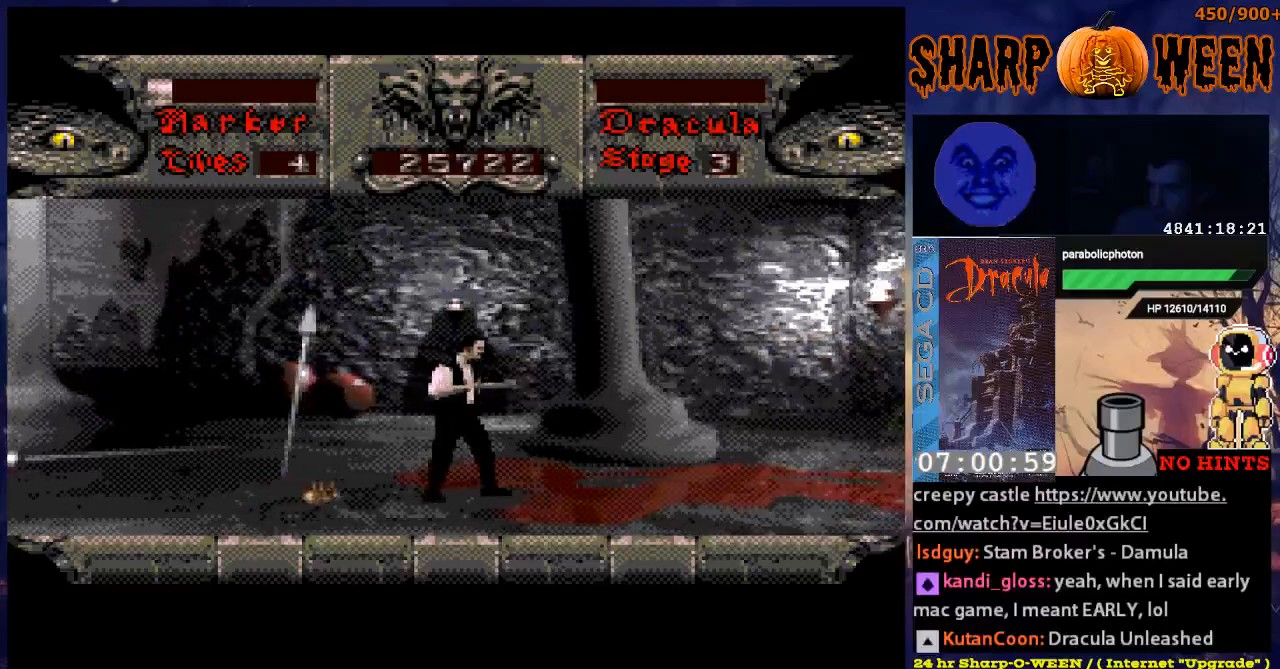
{"buttons": ["C"], "events": [[50, "DPAD_LEFT", "down"], [100, "DPAD_LEFT", "up"], [150, "C", "up"], [200, "C", "down"], [251, "C", "up"], [351, "C", "down"], [401, "C", "up"], [501, "C", "down"]]}
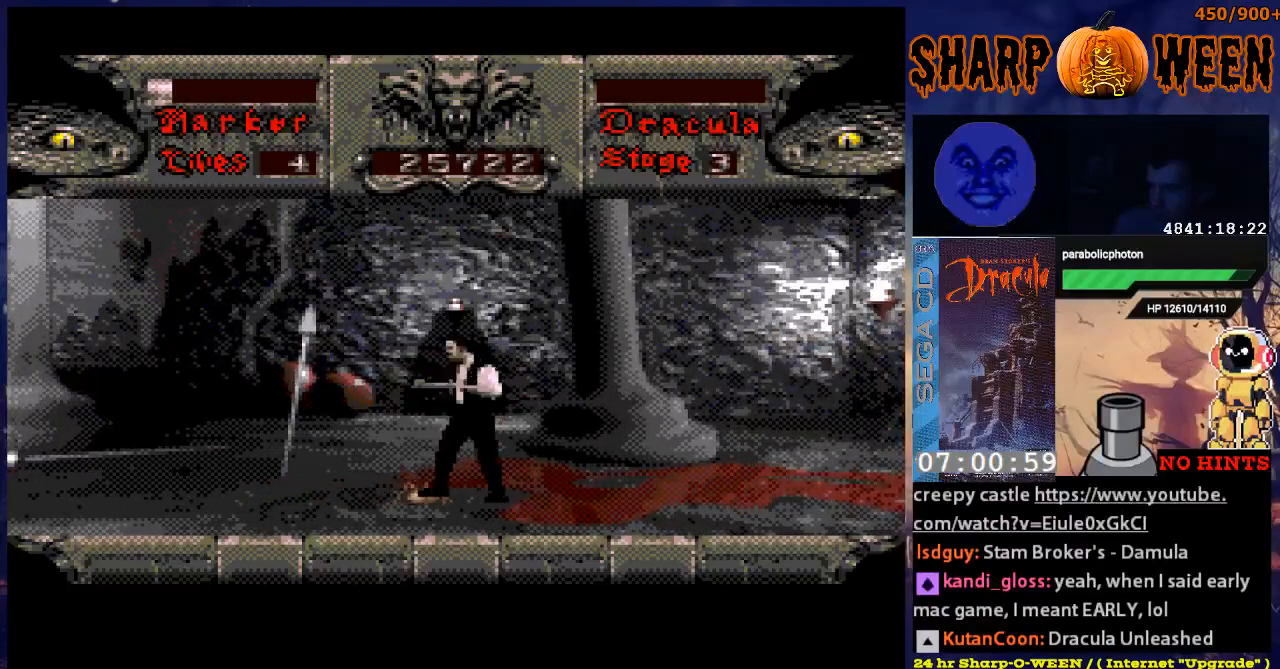
{"buttons": ["DPAD_RIGHT"], "events": [[51, "C", "up"], [101, "C", "down"], [185, "C", "up"], [235, "C", "down"], [385, "C", "up"], [486, "DPAD_RIGHT", "down"]]}
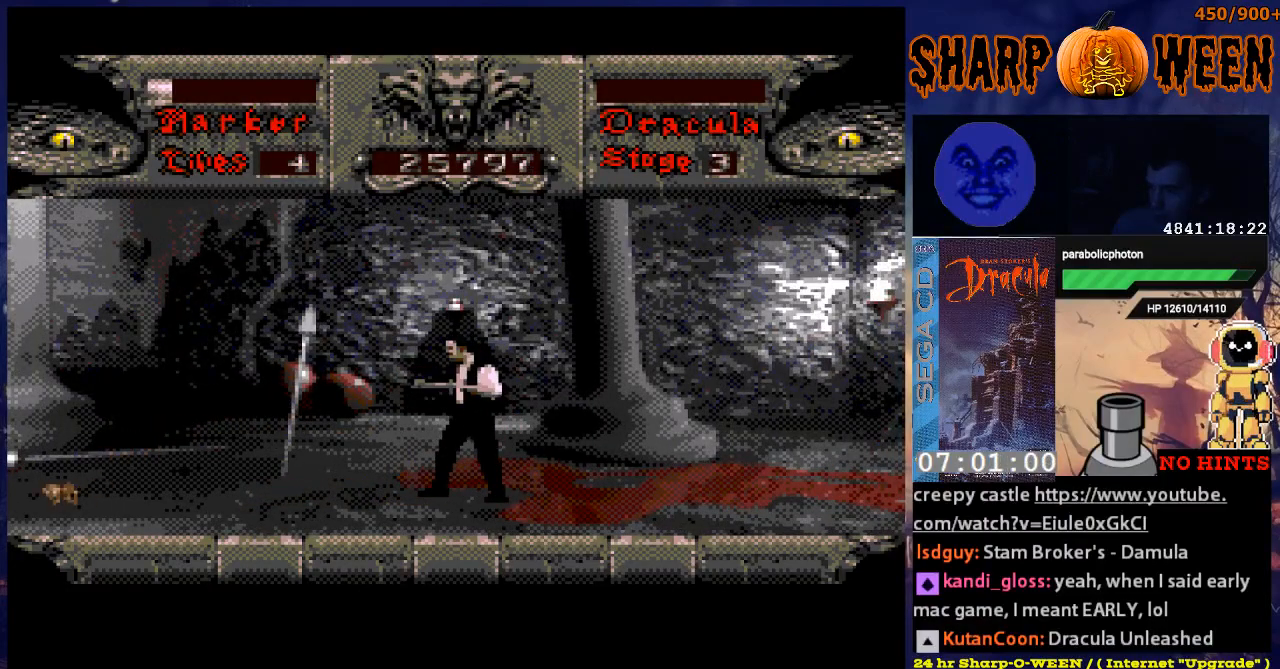
{"buttons": ["DPAD_RIGHT"], "events": []}
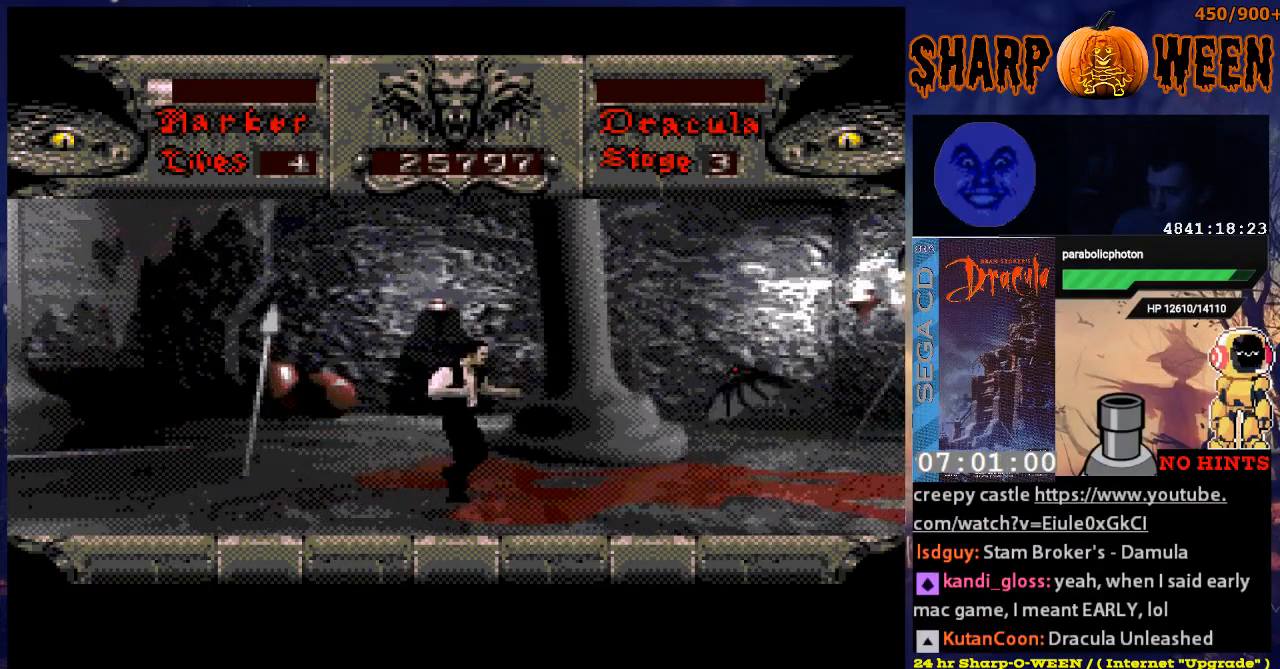
{"buttons": ["C", "DPAD_UP"], "events": [[284, "DPAD_UP", "down"], [301, "DPAD_RIGHT", "up"], [351, "C", "down"], [468, "C", "up"], [501, "C", "down"]]}
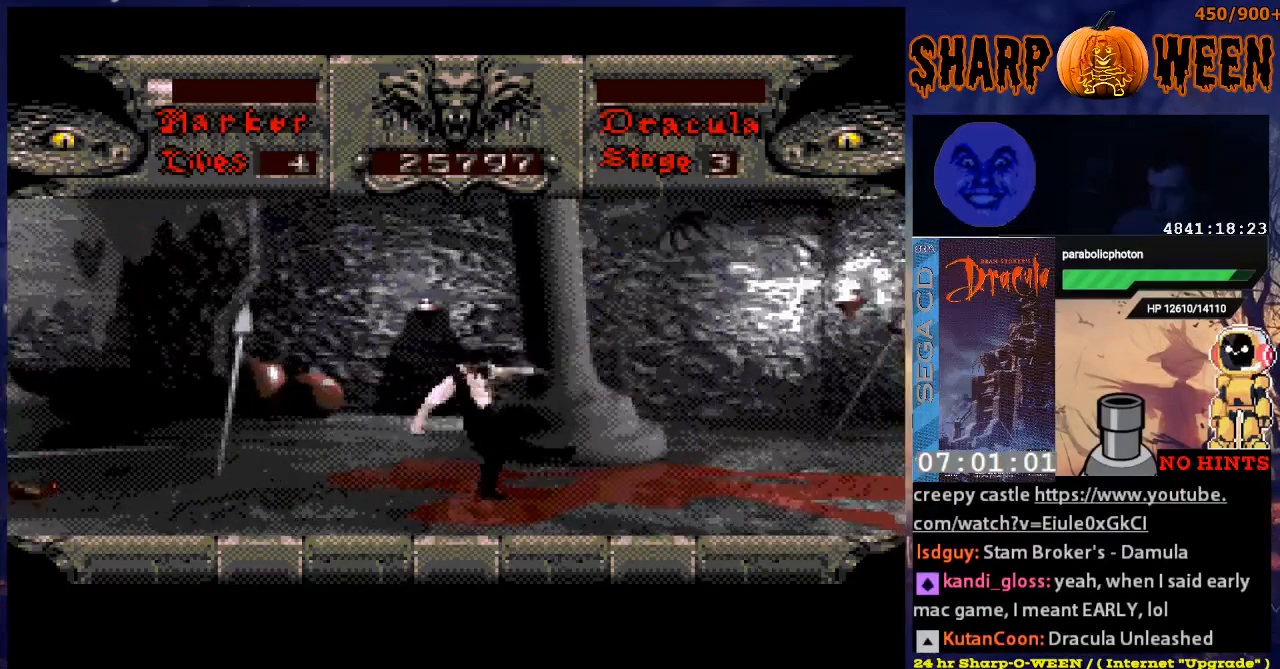
{"buttons": ["DPAD_UP"], "events": [[67, "C", "up"], [151, "C", "down"], [201, "C", "up"], [251, "C", "down"], [352, "C", "up"], [402, "C", "down"], [502, "C", "up"]]}
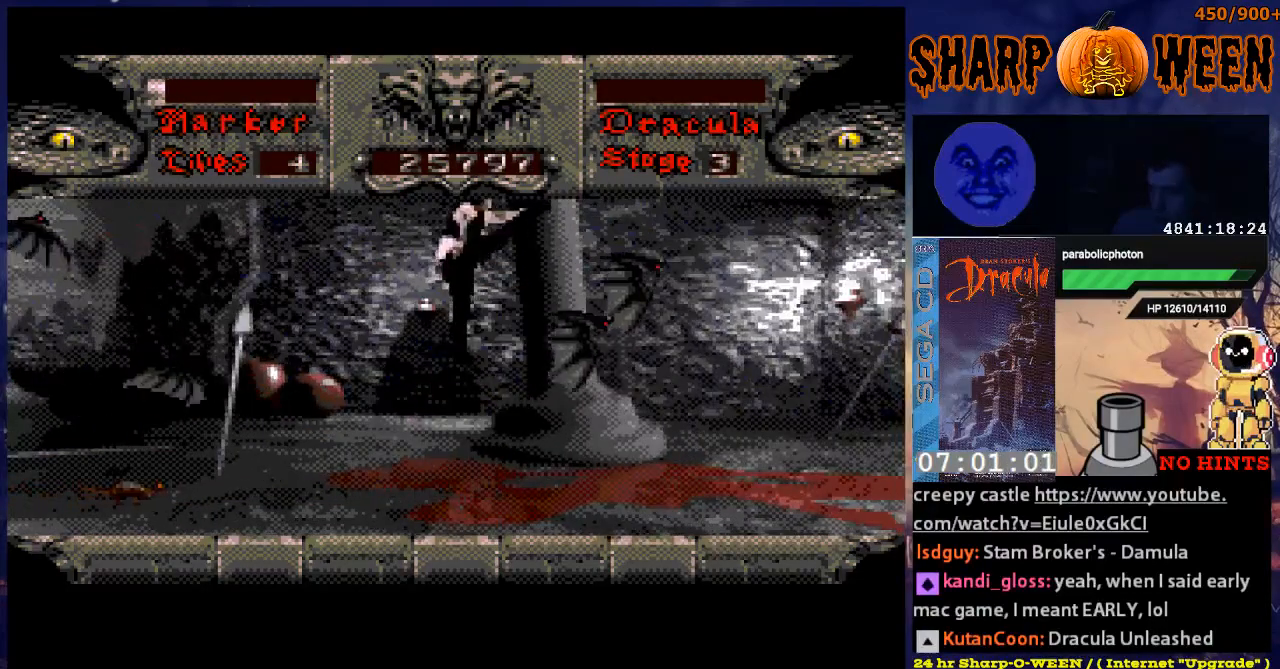
{"buttons": ["DPAD_UP"], "events": [[51, "C", "down"], [101, "C", "up"], [301, "DPAD_LEFT", "down"], [301, "DPAD_UP", "up"], [452, "C", "down"], [452, "DPAD_LEFT", "up"], [452, "DPAD_UP", "down"], [502, "C", "up"]]}
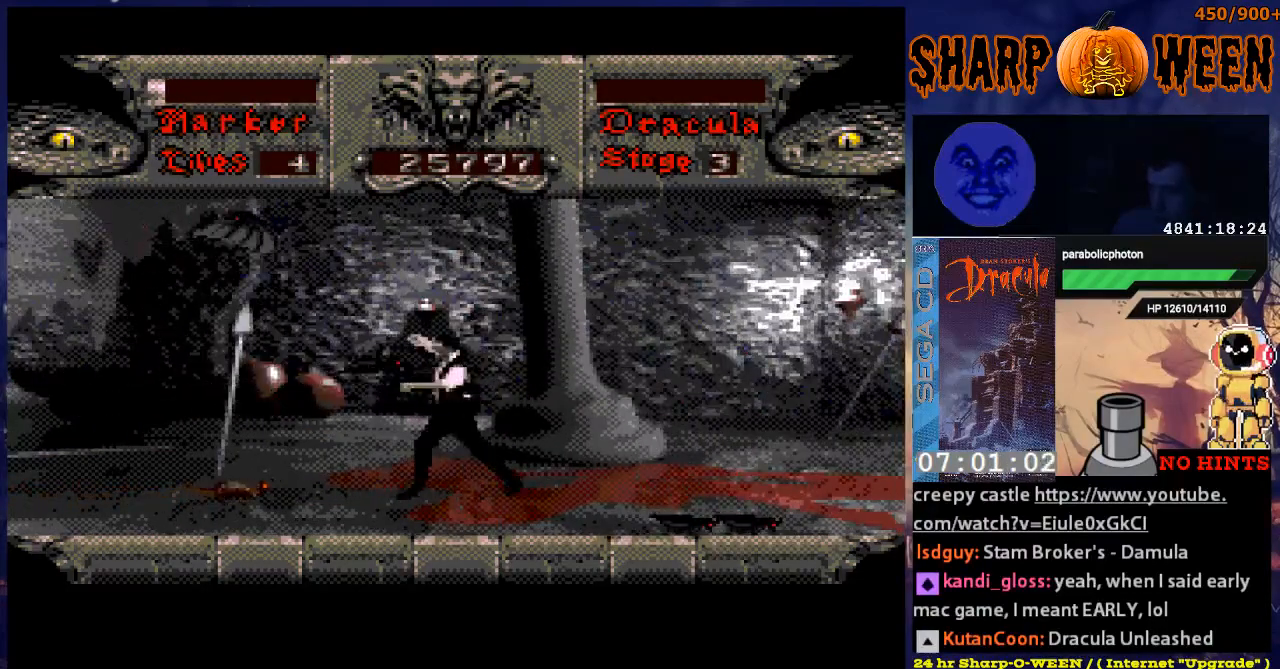
{"buttons": ["C", "DPAD_UP"], "events": [[101, "C", "down"], [101, "DPAD_UP", "up"], [151, "DPAD_UP", "down"], [301, "C", "up"], [352, "C", "down"], [452, "C", "up"], [502, "C", "down"]]}
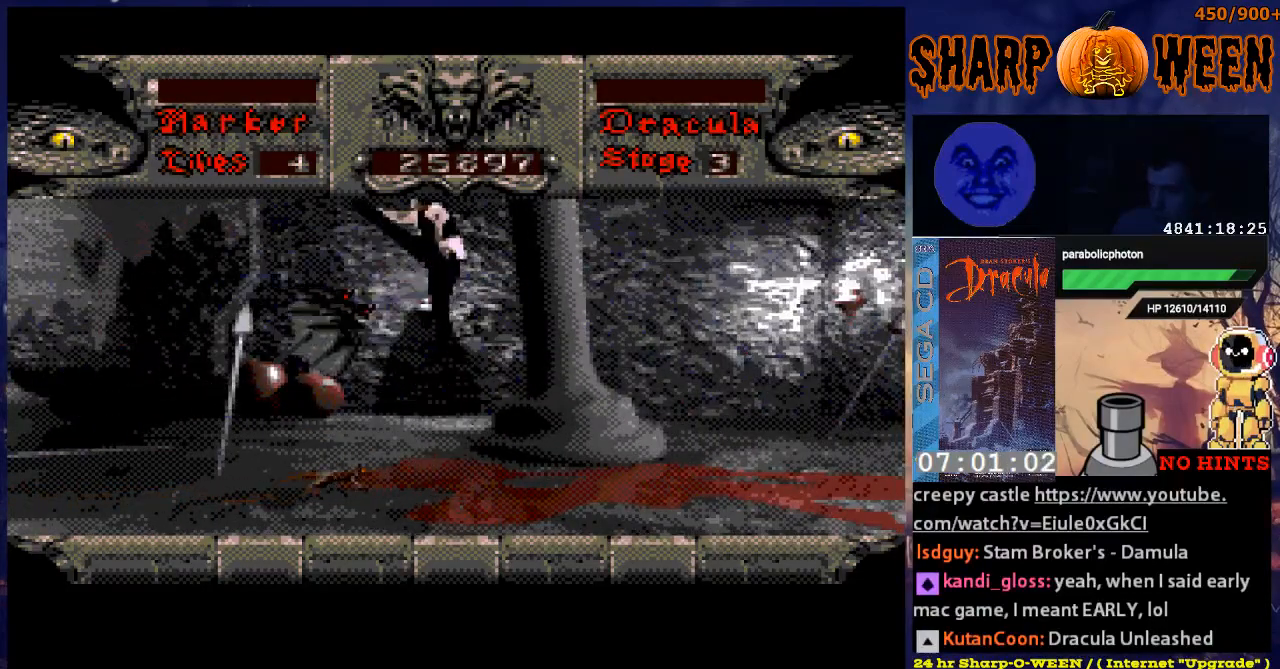
{"buttons": ["C"], "events": [[201, "C", "up"], [251, "C", "down"], [301, "DPAD_UP", "up"]]}
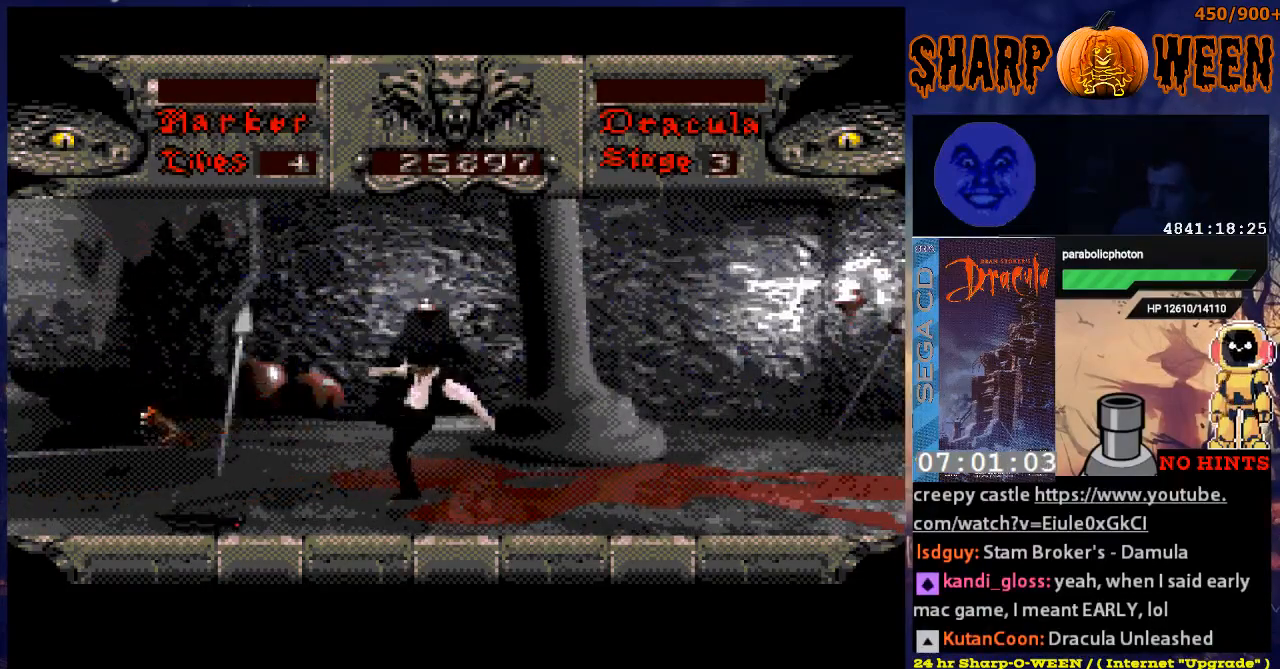
{"buttons": ["DPAD_RIGHT"], "events": [[151, "C", "up"], [184, "DPAD_RIGHT", "down"]]}
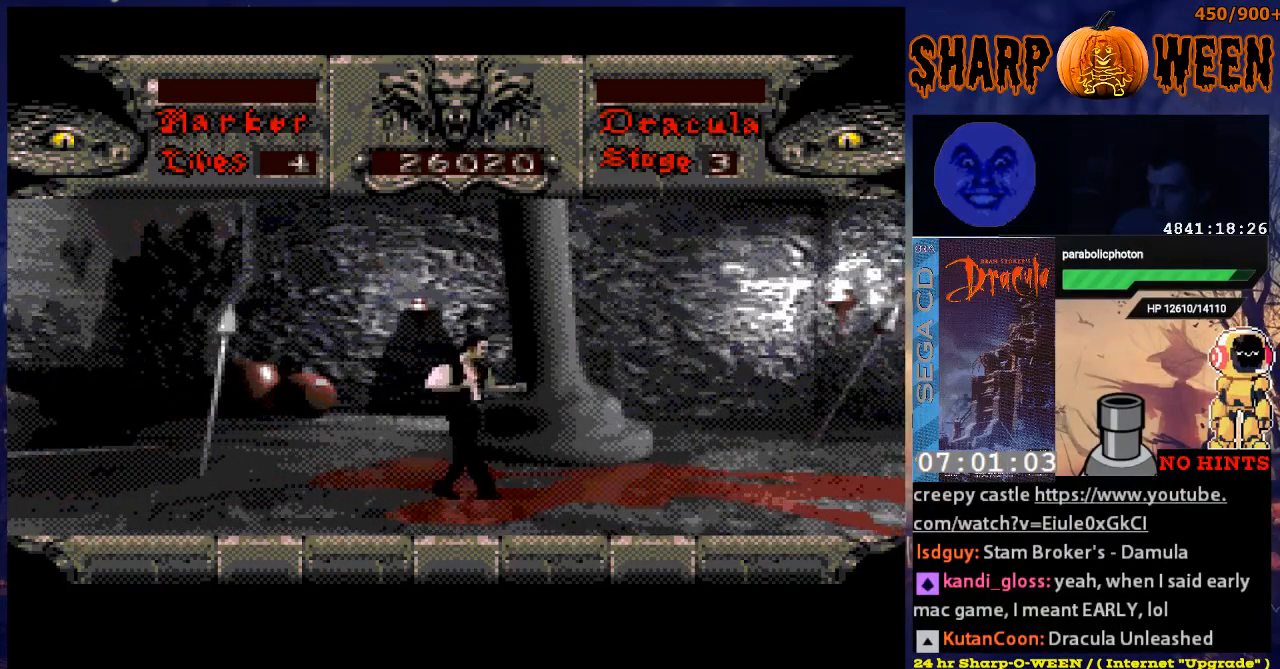
{"buttons": ["DPAD_RIGHT"], "events": []}
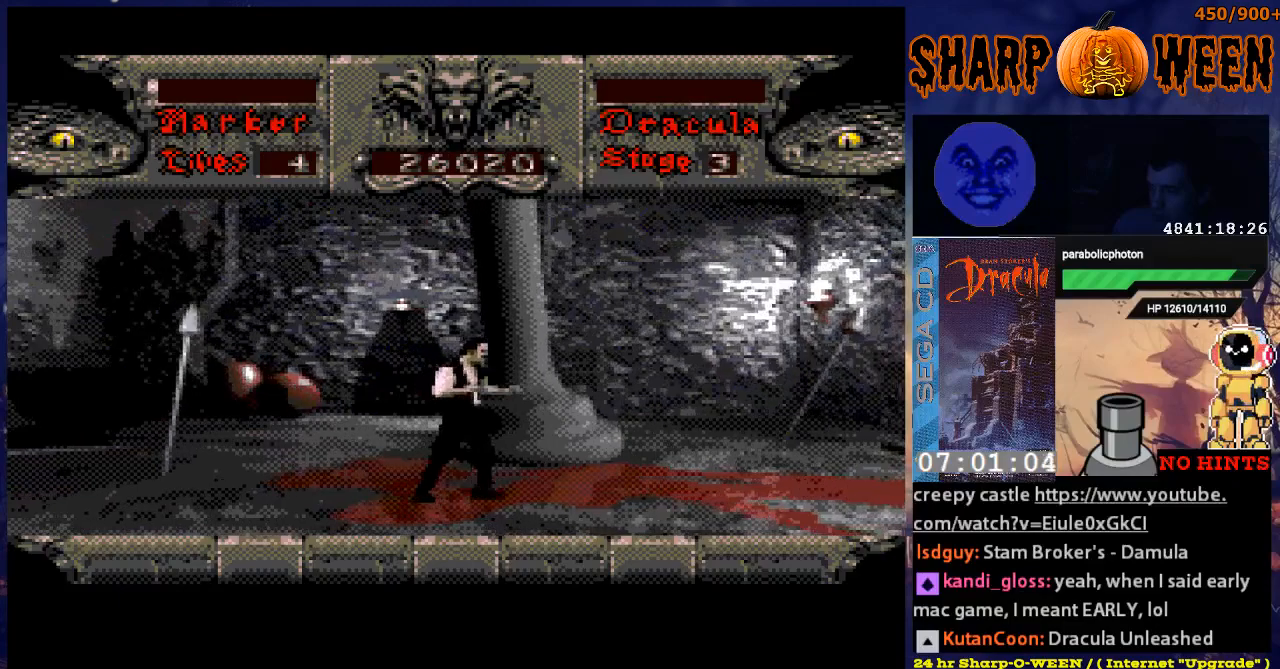
{"buttons": ["DPAD_RIGHT"], "events": []}